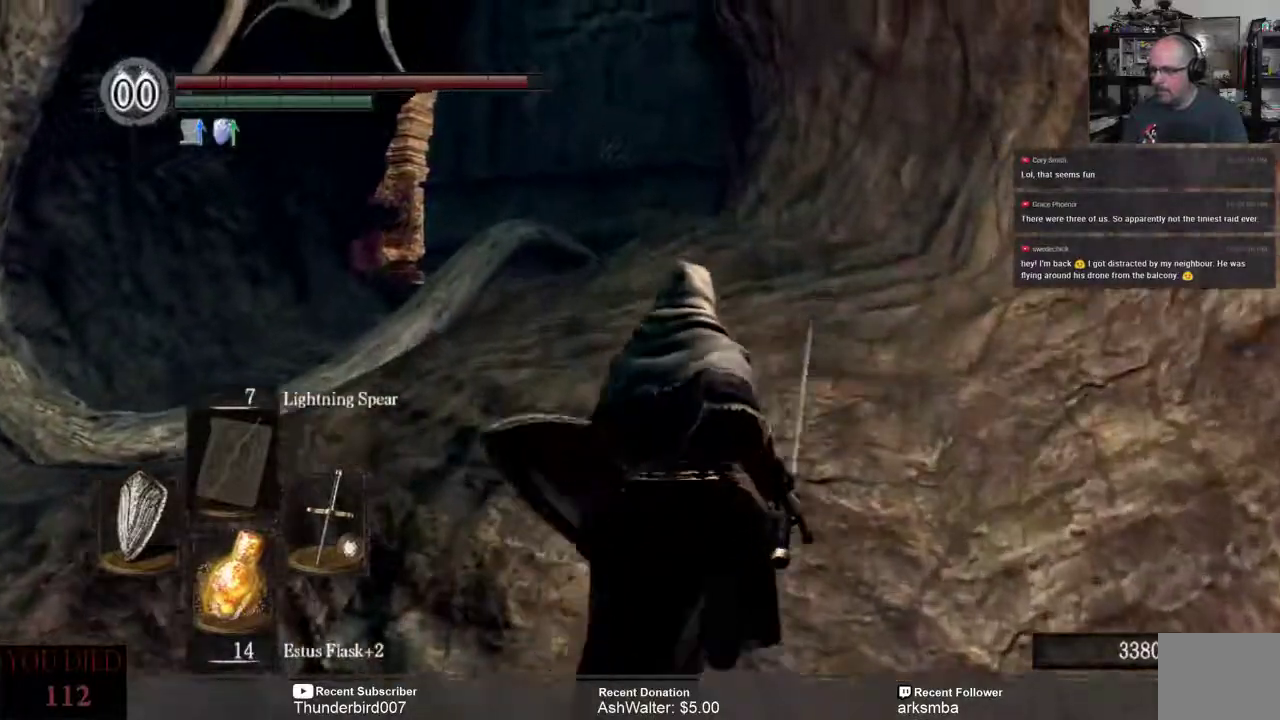
Gameplay with a controller (Xbox layout); each line is a JSON object with the inputs held at the frame after it. "events" lists button and stick changes between this image and that frame as [ms after this image, input, new state], when the widget could be followed in between. Not read: START.
{"buttons": [], "left_stick": "up", "right_stick": "left", "events": [[117, "right_stick", "center"], [383, "right_stick", "left"]]}
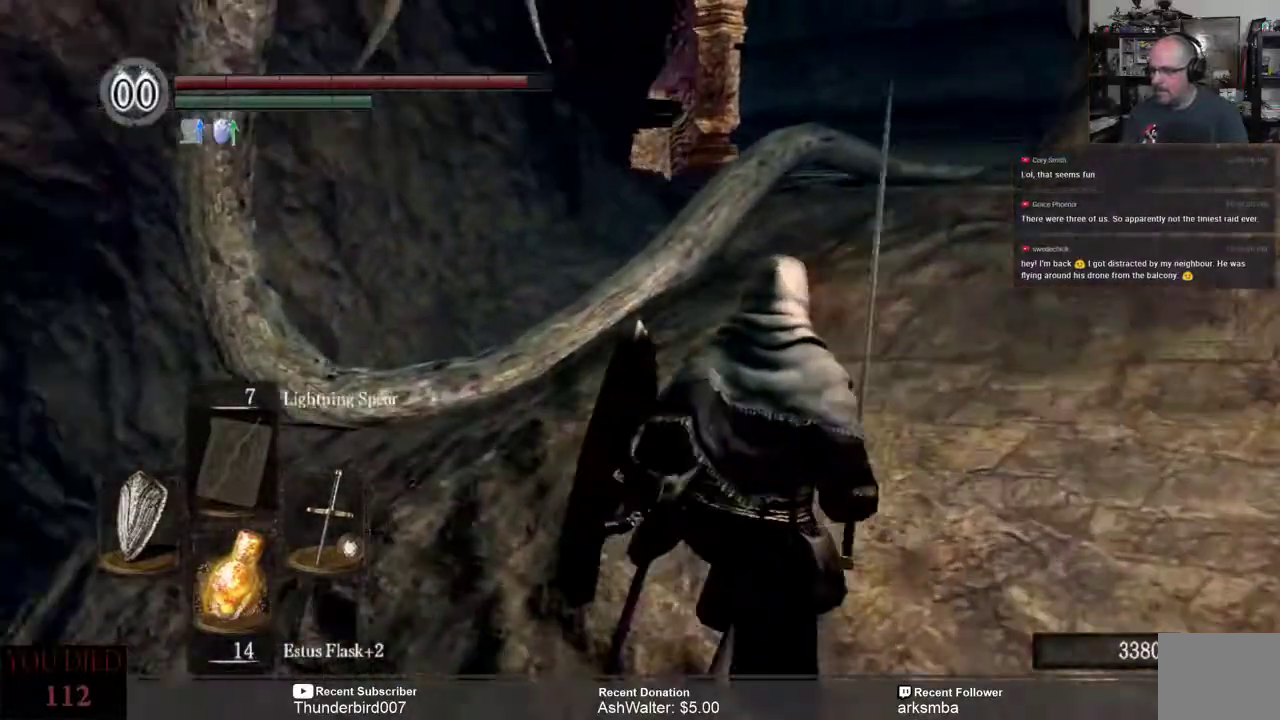
{"buttons": [], "left_stick": "center", "right_stick": "center", "events": [[33, "right_stick", "center"], [317, "right_stick", "up-right"], [417, "left_stick", "center"], [417, "right_stick", "center"]]}
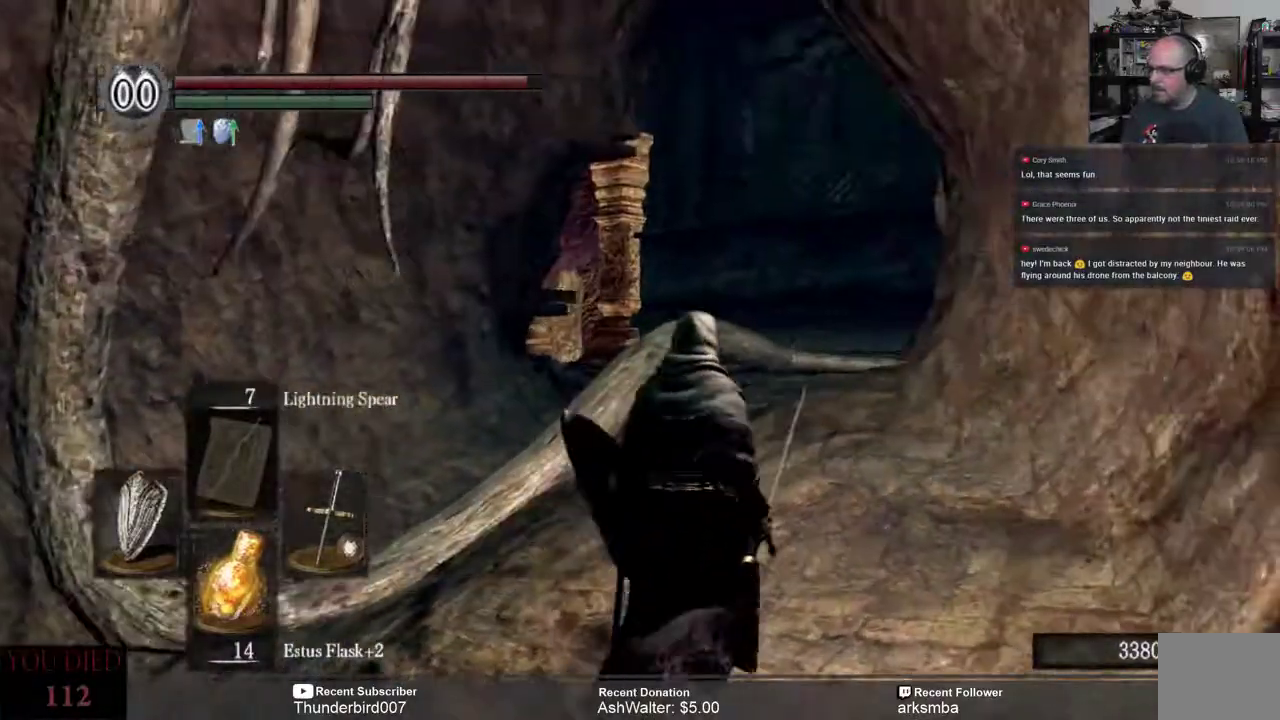
{"buttons": [], "left_stick": "center", "right_stick": "left", "events": [[383, "right_stick", "left"]]}
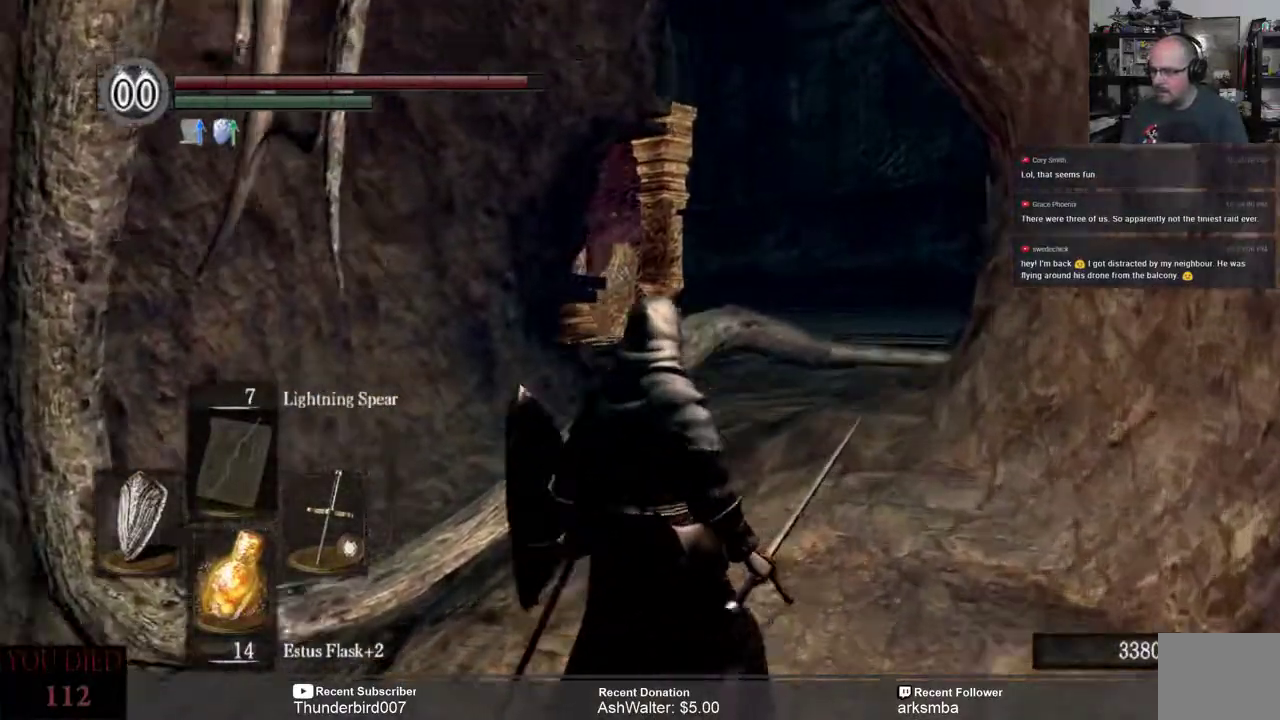
{"buttons": [], "left_stick": "up-right", "right_stick": "down-left", "events": [[117, "left_stick", "up-right"], [150, "right_stick", "center"], [417, "right_stick", "down-left"]]}
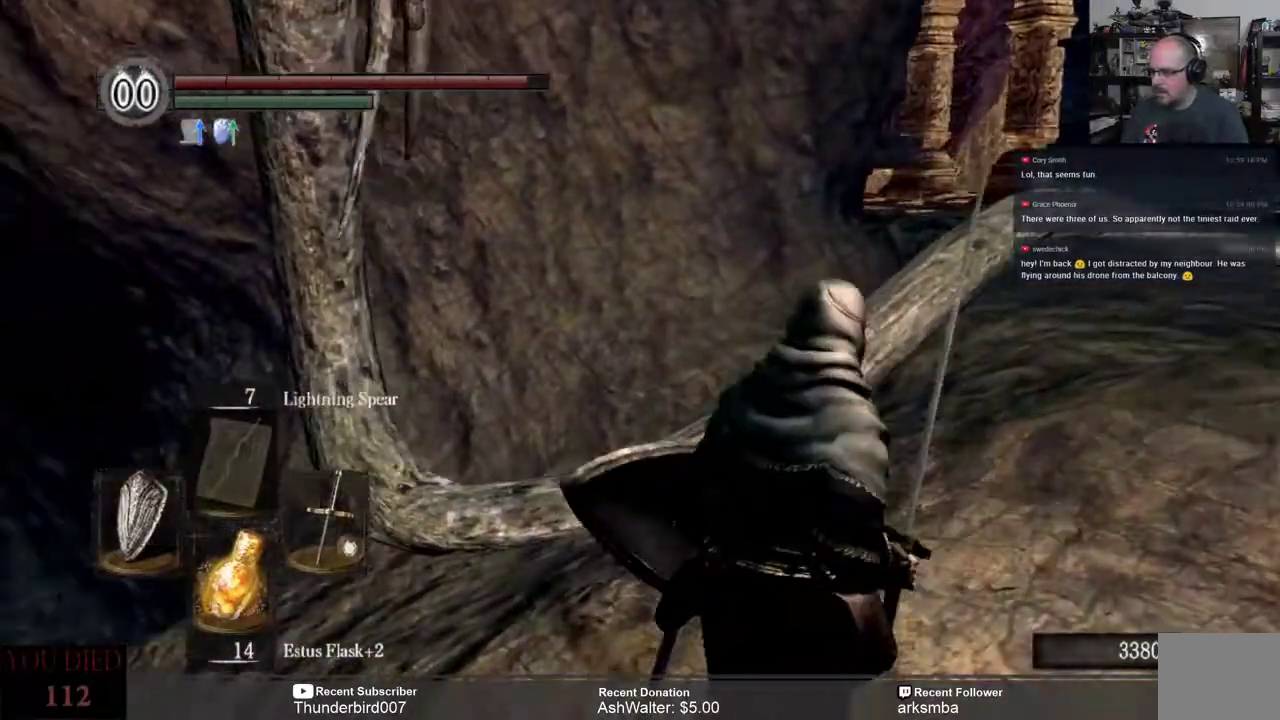
{"buttons": [], "left_stick": "up-right", "right_stick": "down-left", "events": [[100, "right_stick", "center"], [350, "right_stick", "down-left"]]}
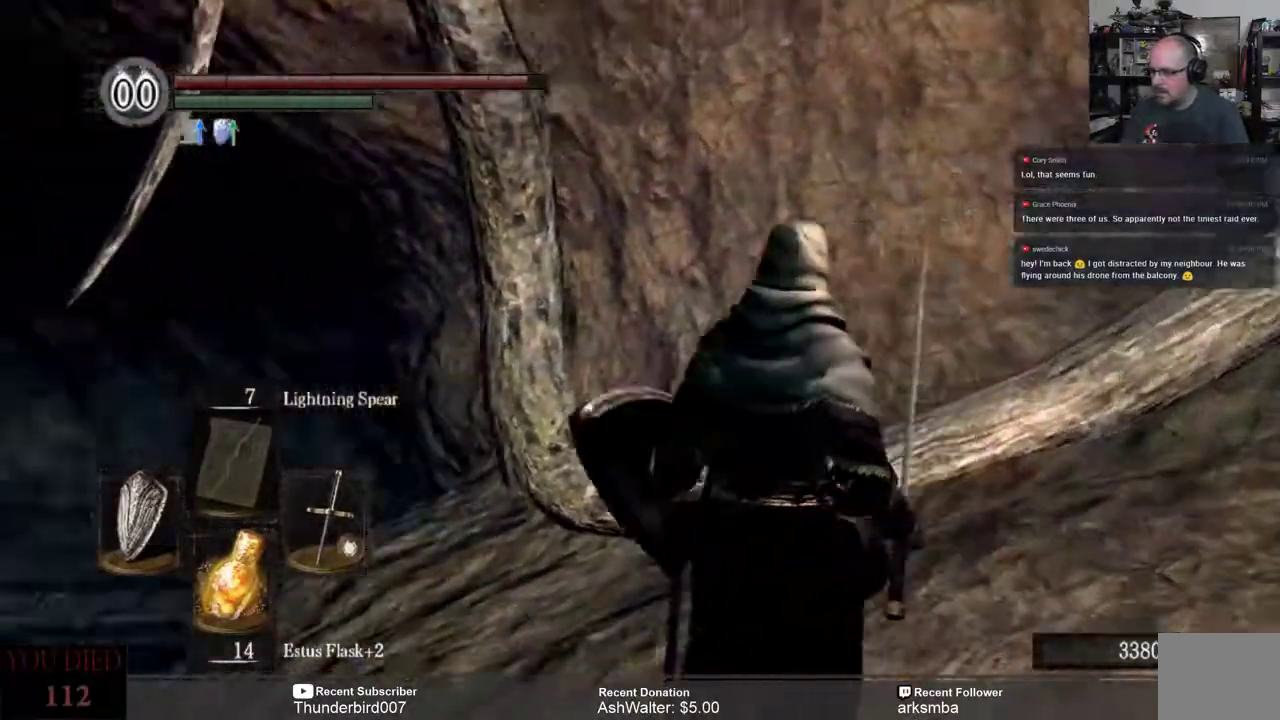
{"buttons": [], "left_stick": "up", "right_stick": "center", "events": [[33, "left_stick", "up"], [83, "right_stick", "center"]]}
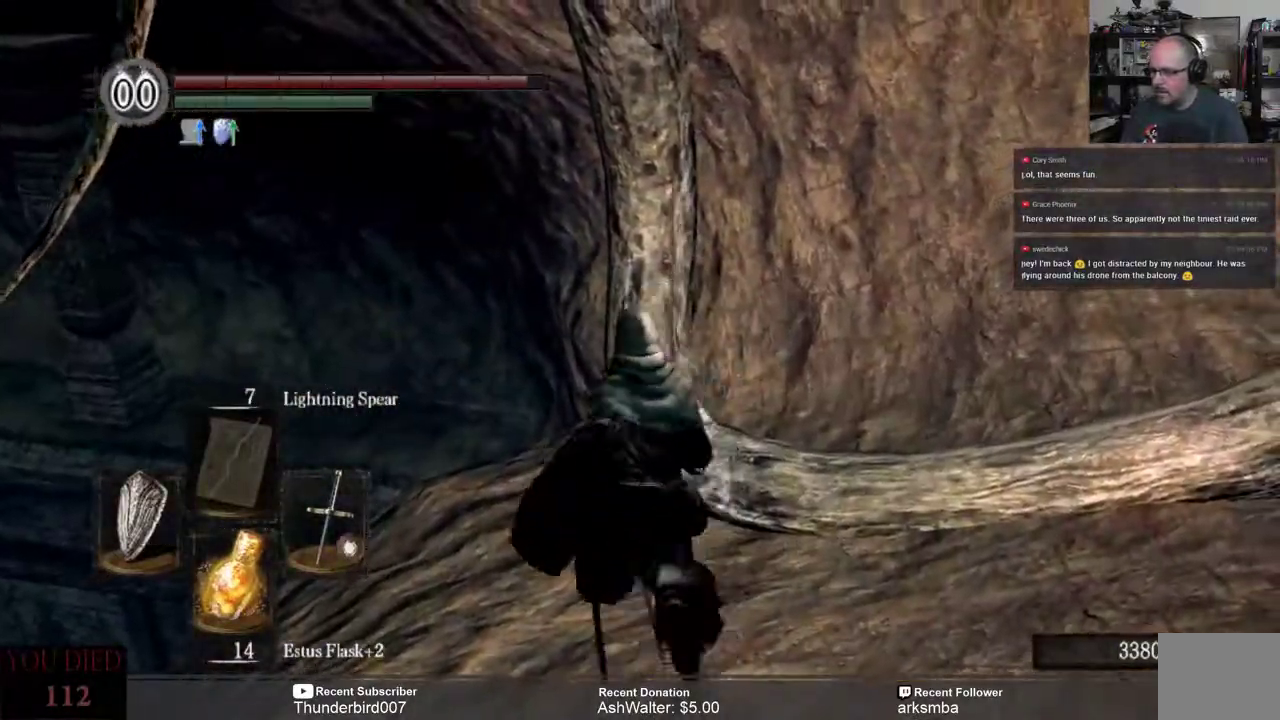
{"buttons": [], "left_stick": "down", "right_stick": "left", "events": [[50, "right_stick", "down-left"], [150, "left_stick", "center"], [150, "right_stick", "center"], [333, "right_stick", "left"], [483, "left_stick", "down"]]}
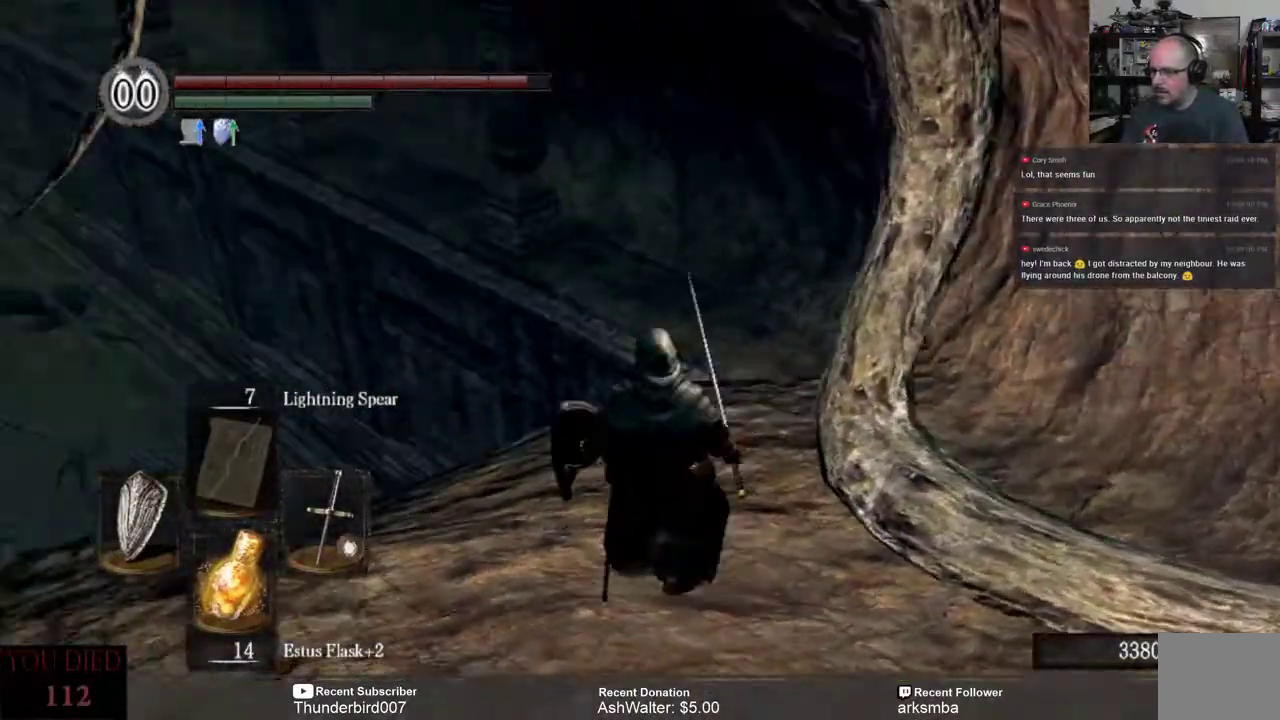
{"buttons": [], "left_stick": "down", "right_stick": "center", "events": [[17, "right_stick", "center"]]}
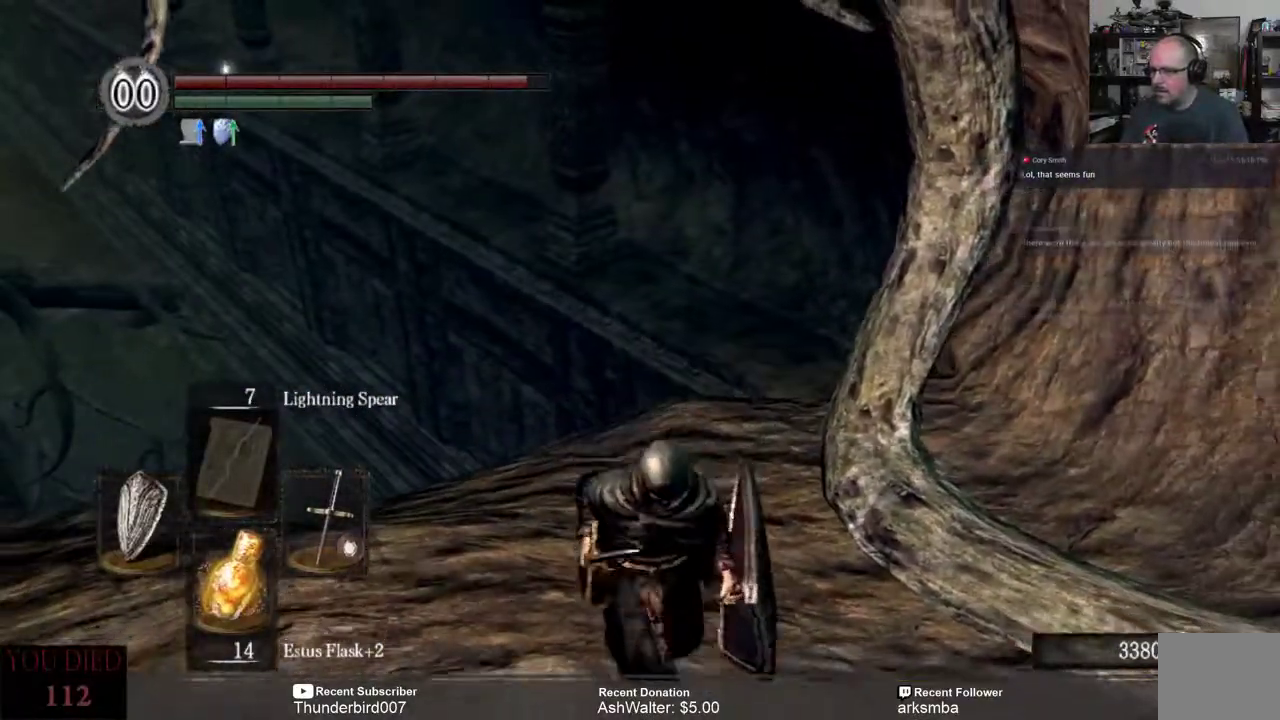
{"buttons": [], "left_stick": "down", "right_stick": "center", "events": []}
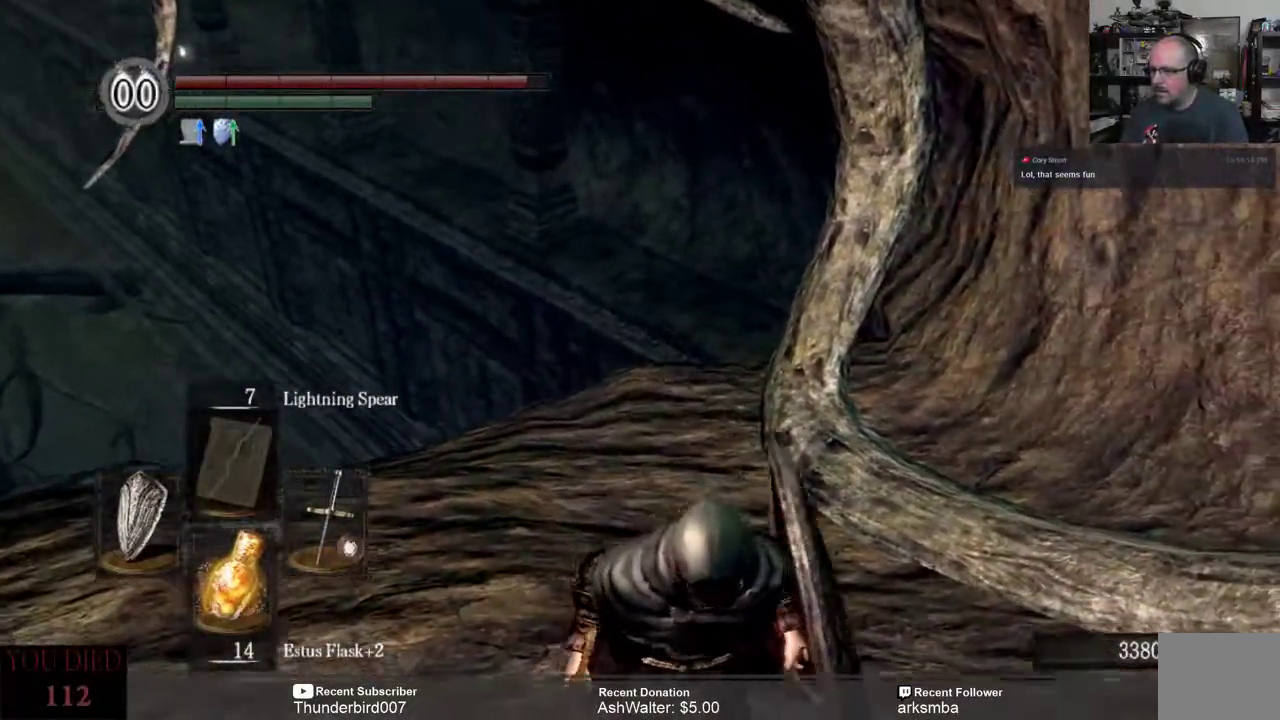
{"buttons": [], "left_stick": "down", "right_stick": "right", "events": [[50, "right_stick", "left"], [417, "right_stick", "right"]]}
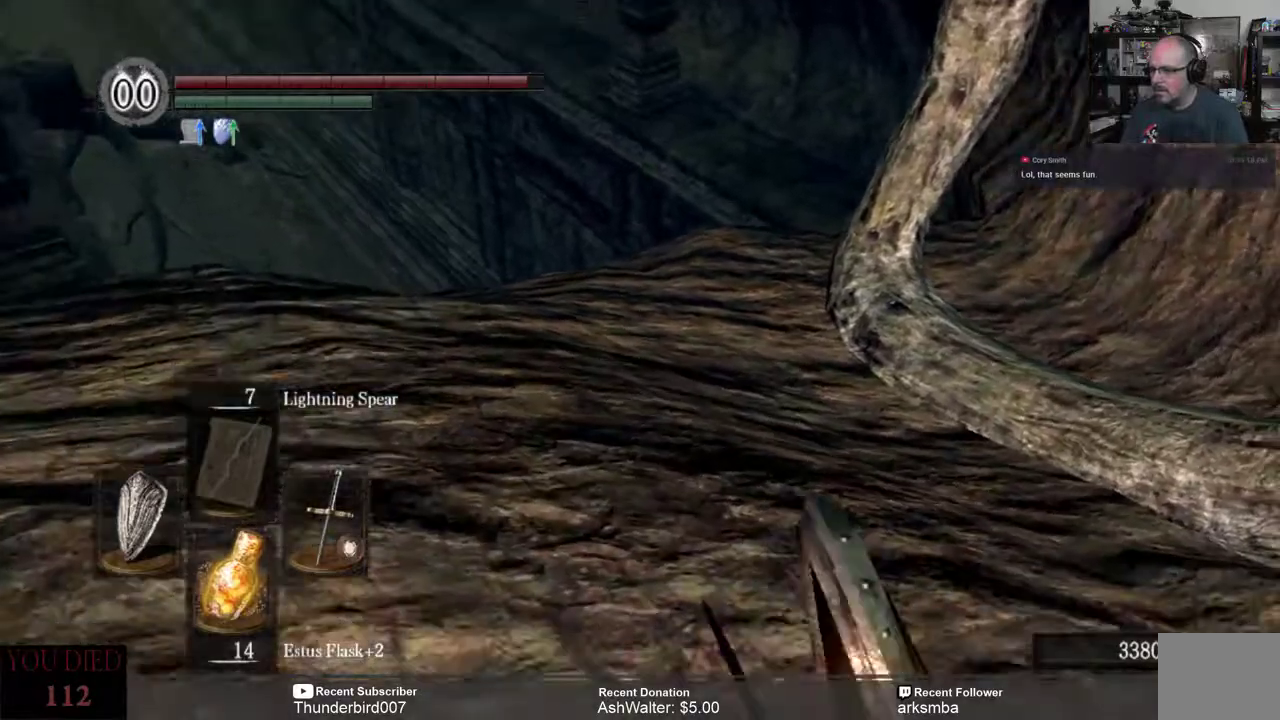
{"buttons": [], "left_stick": "left", "right_stick": "left", "events": [[200, "left_stick", "up"], [200, "right_stick", "center"], [317, "left_stick", "center"], [350, "L2", "down"], [417, "L2", "up"], [450, "left_stick", "left"], [450, "right_stick", "left"]]}
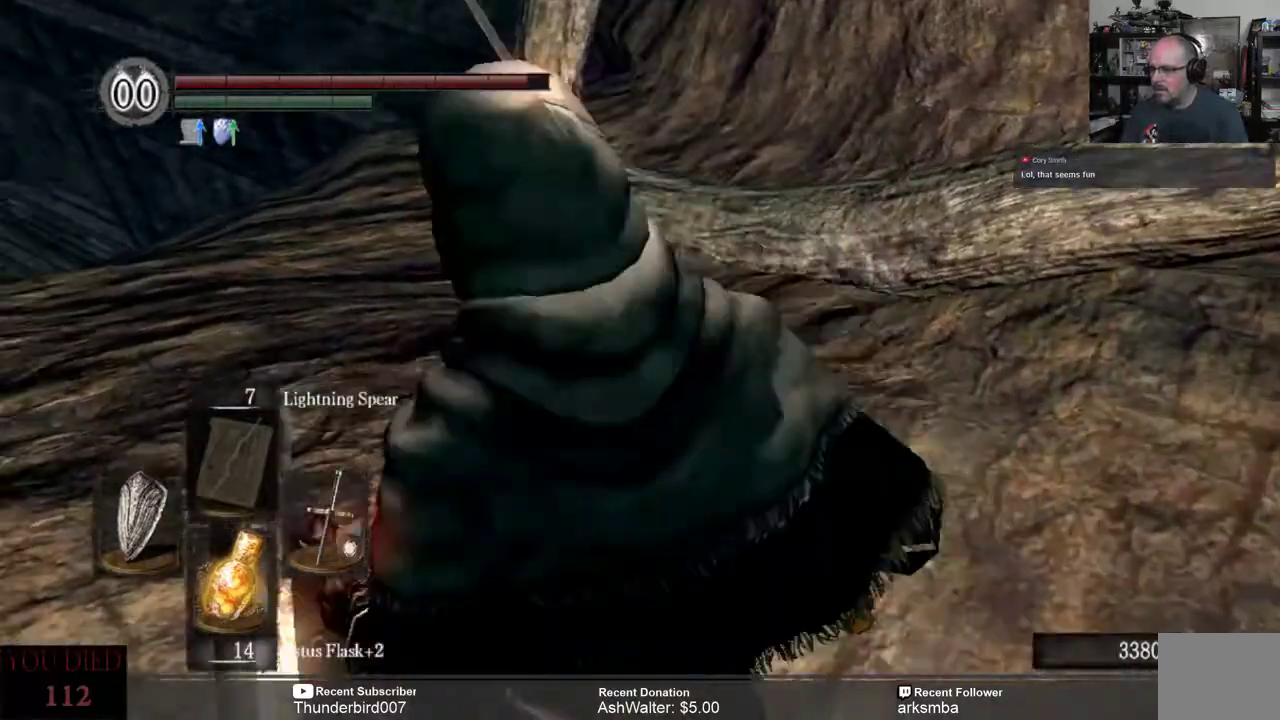
{"buttons": [], "left_stick": "up", "right_stick": "center", "events": [[50, "right_stick", "center"], [117, "left_stick", "center"], [317, "left_stick", "up"]]}
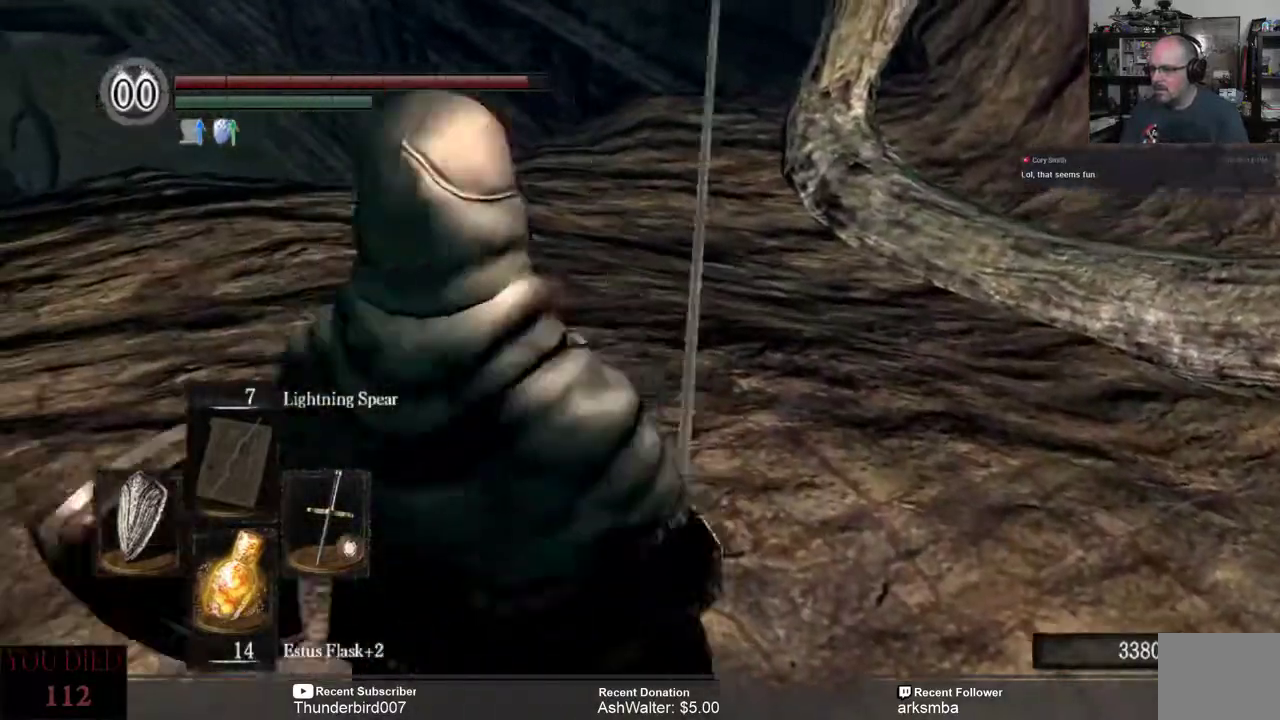
{"buttons": ["B"], "left_stick": "up", "right_stick": "center", "events": [[250, "left_stick", "center"], [383, "left_stick", "up"], [433, "B", "down"]]}
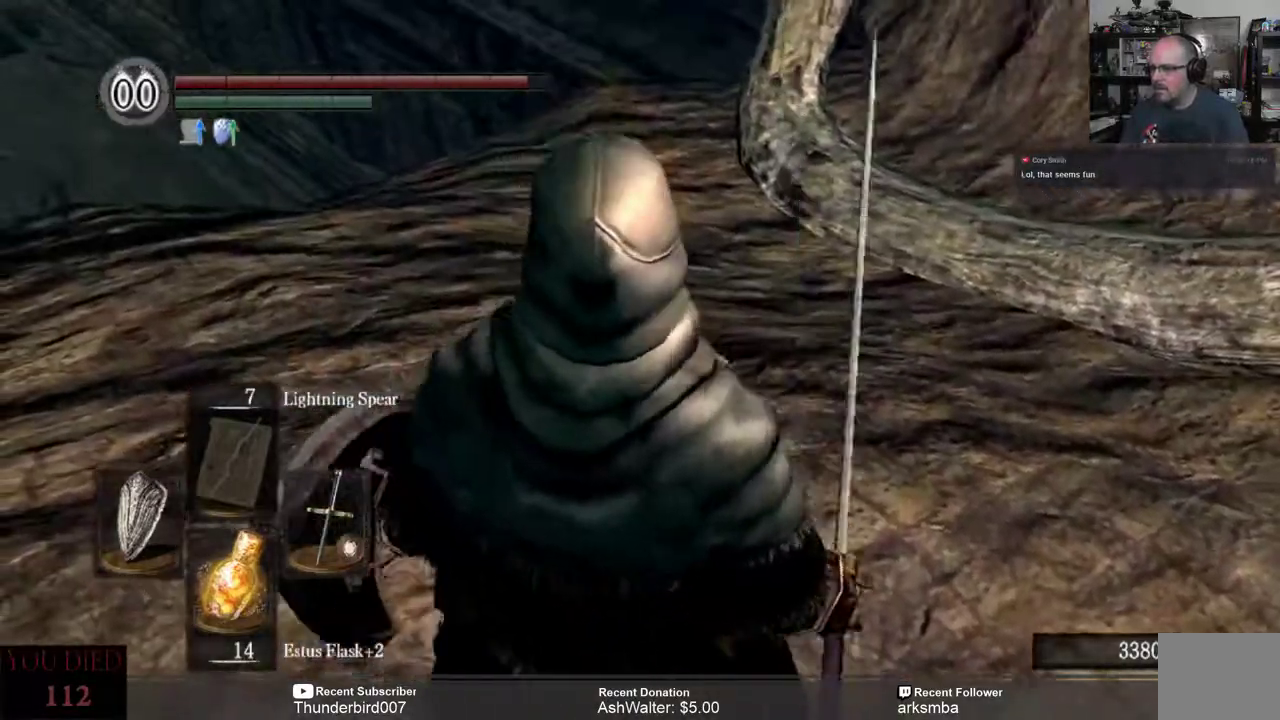
{"buttons": ["B"], "left_stick": "up", "right_stick": "center", "events": []}
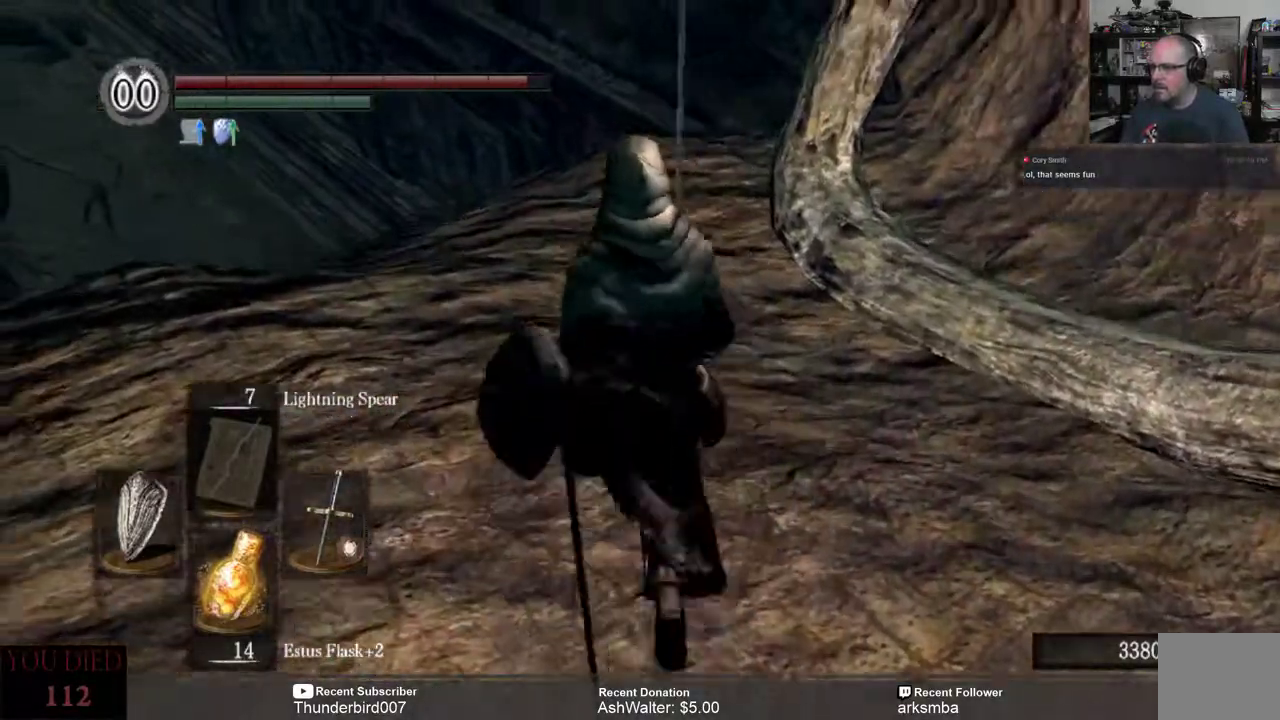
{"buttons": ["B"], "left_stick": "up", "right_stick": "center", "events": []}
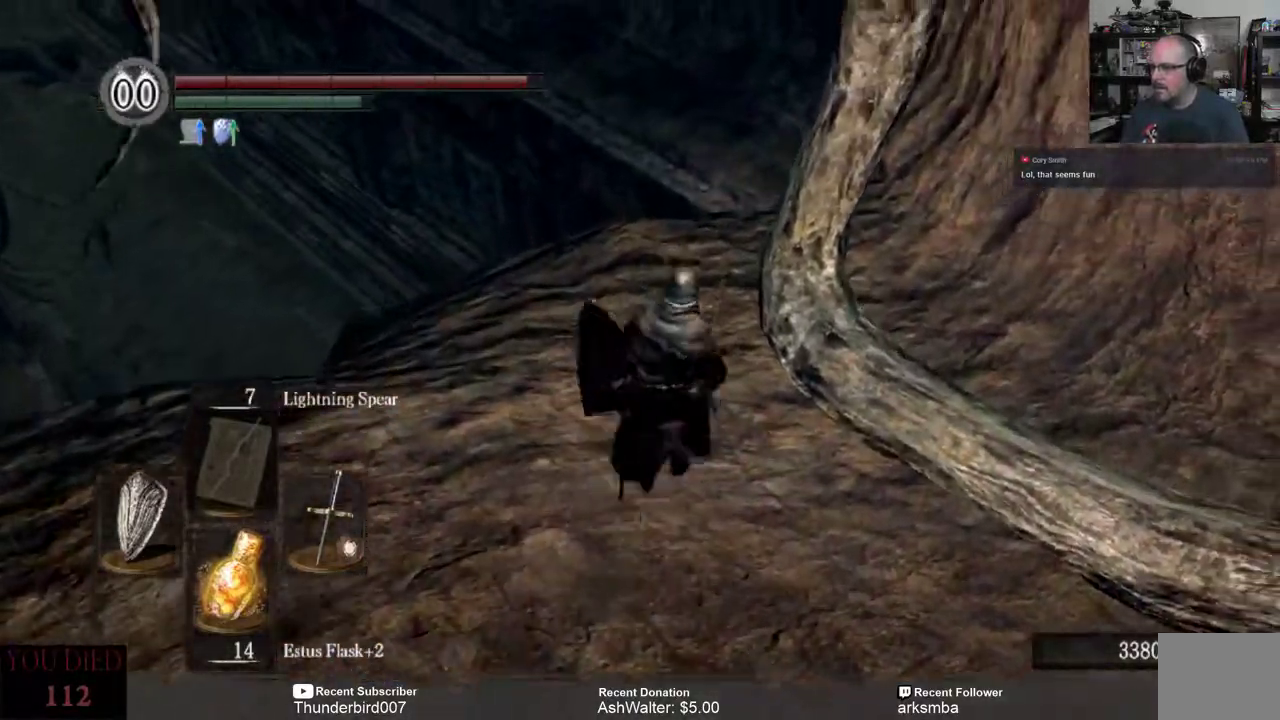
{"buttons": ["B"], "left_stick": "up", "right_stick": "center", "events": []}
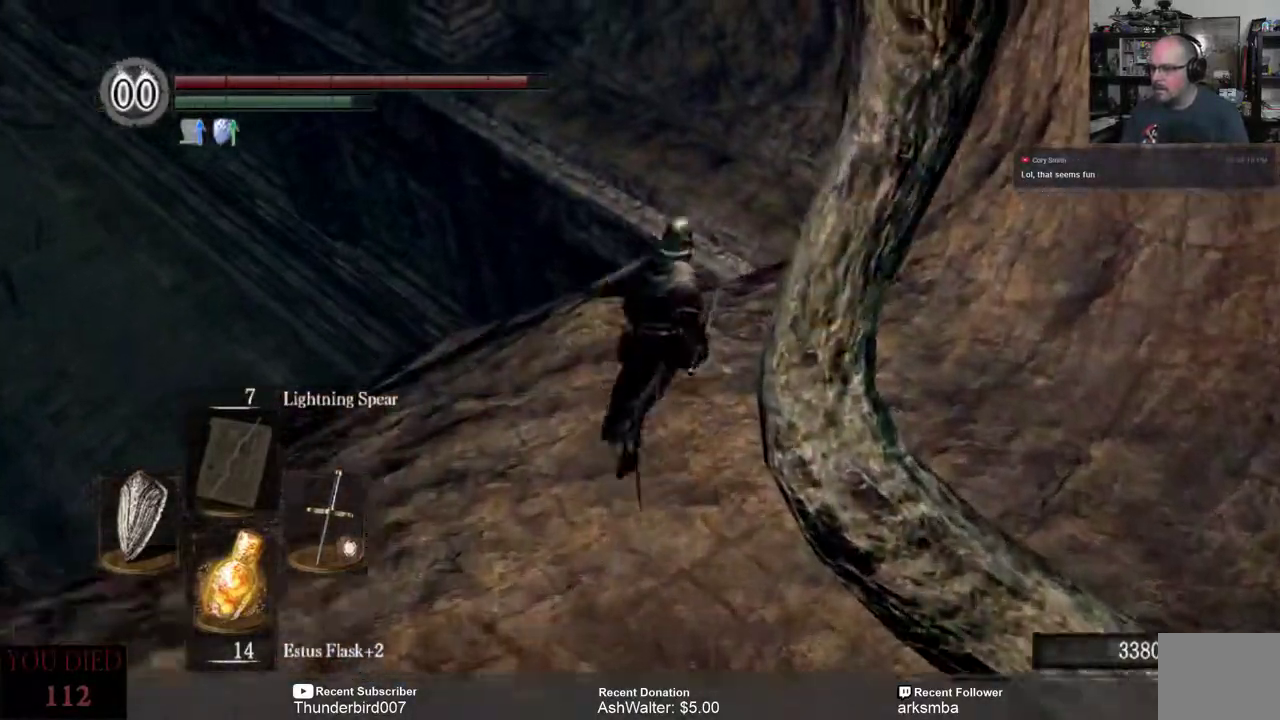
{"buttons": [], "left_stick": "up", "right_stick": "center"}
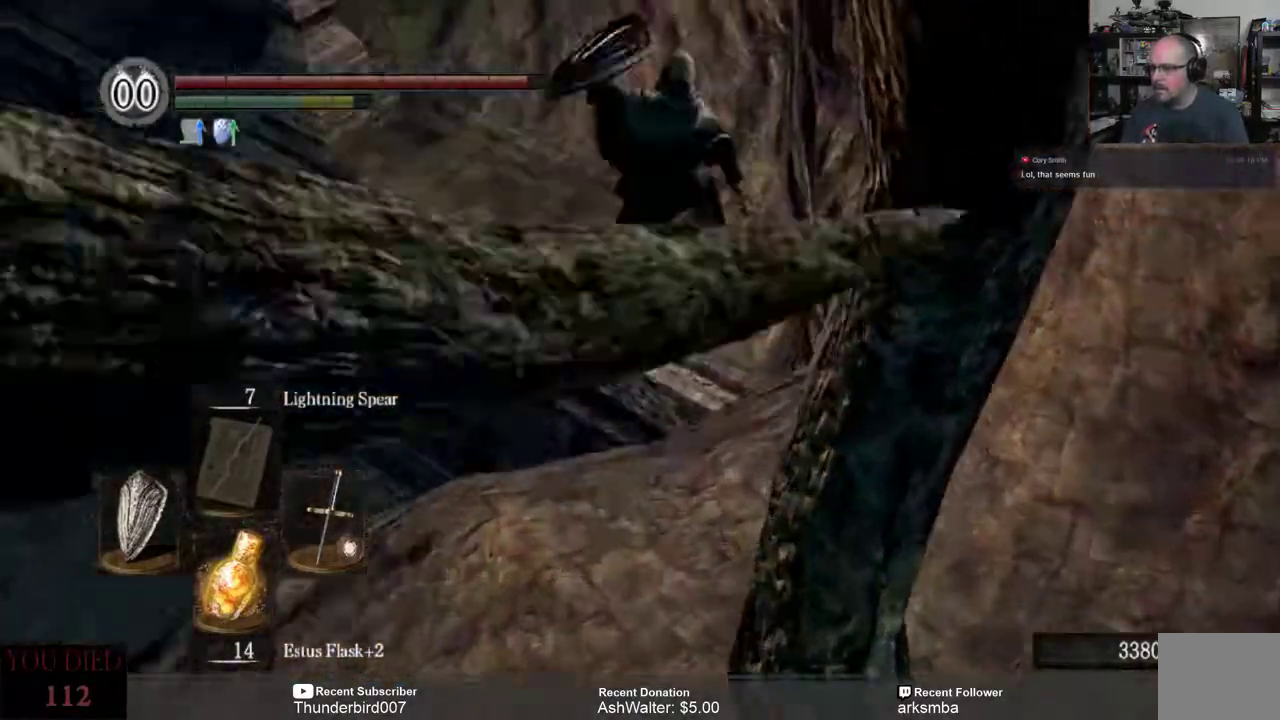
{"buttons": [], "left_stick": "up", "right_stick": "center", "events": []}
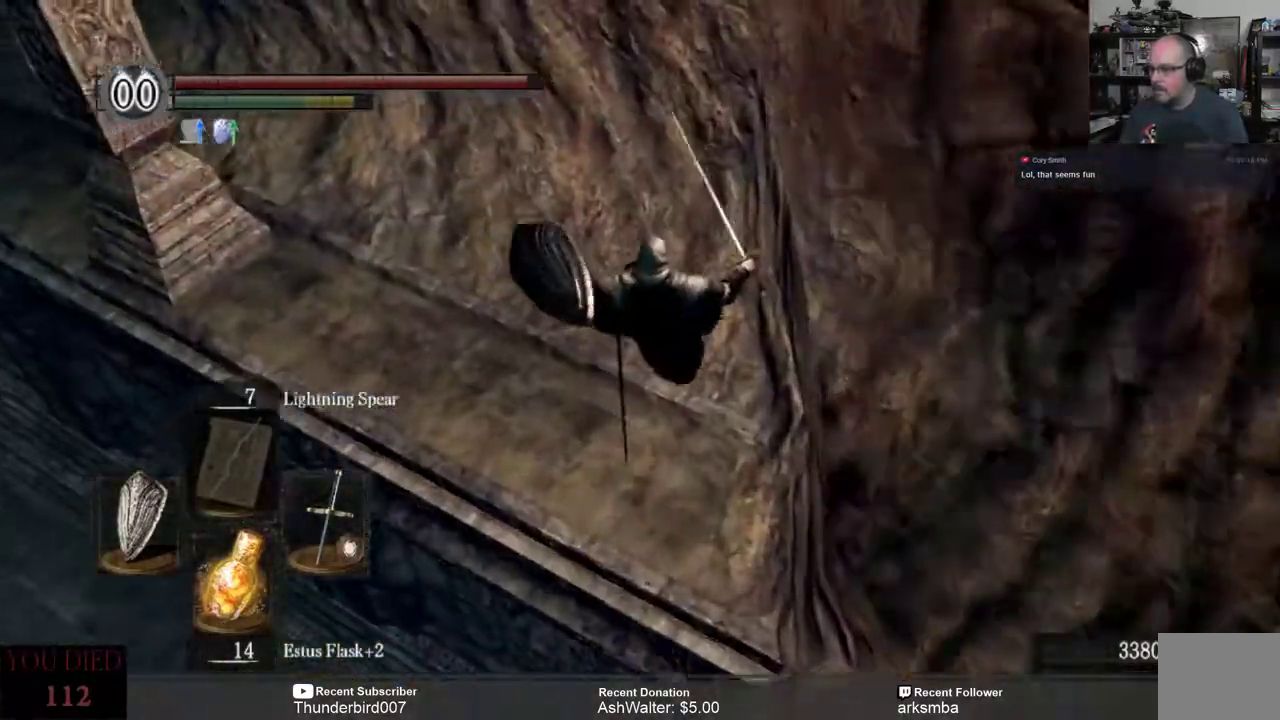
{"buttons": [], "left_stick": "center", "right_stick": "left", "events": [[17, "right_stick", "left"], [350, "left_stick", "center"]]}
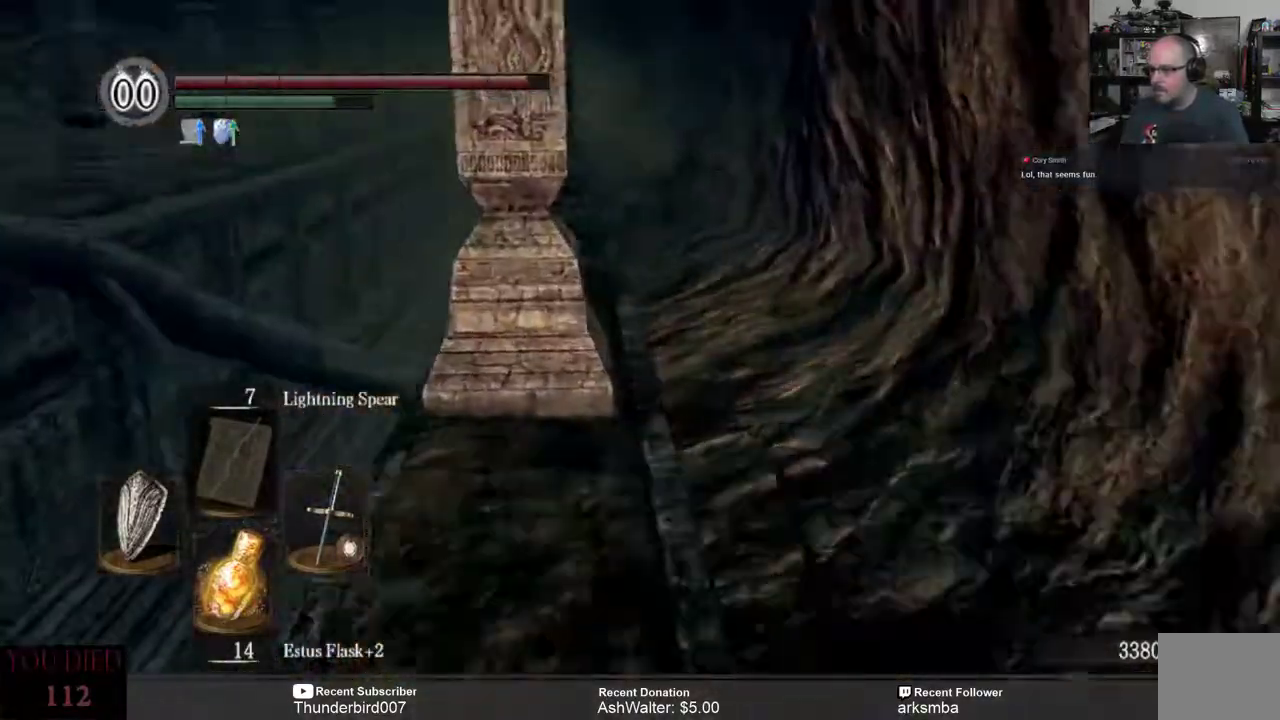
{"buttons": [], "left_stick": "center", "right_stick": "center", "events": [[183, "right_stick", "center"]]}
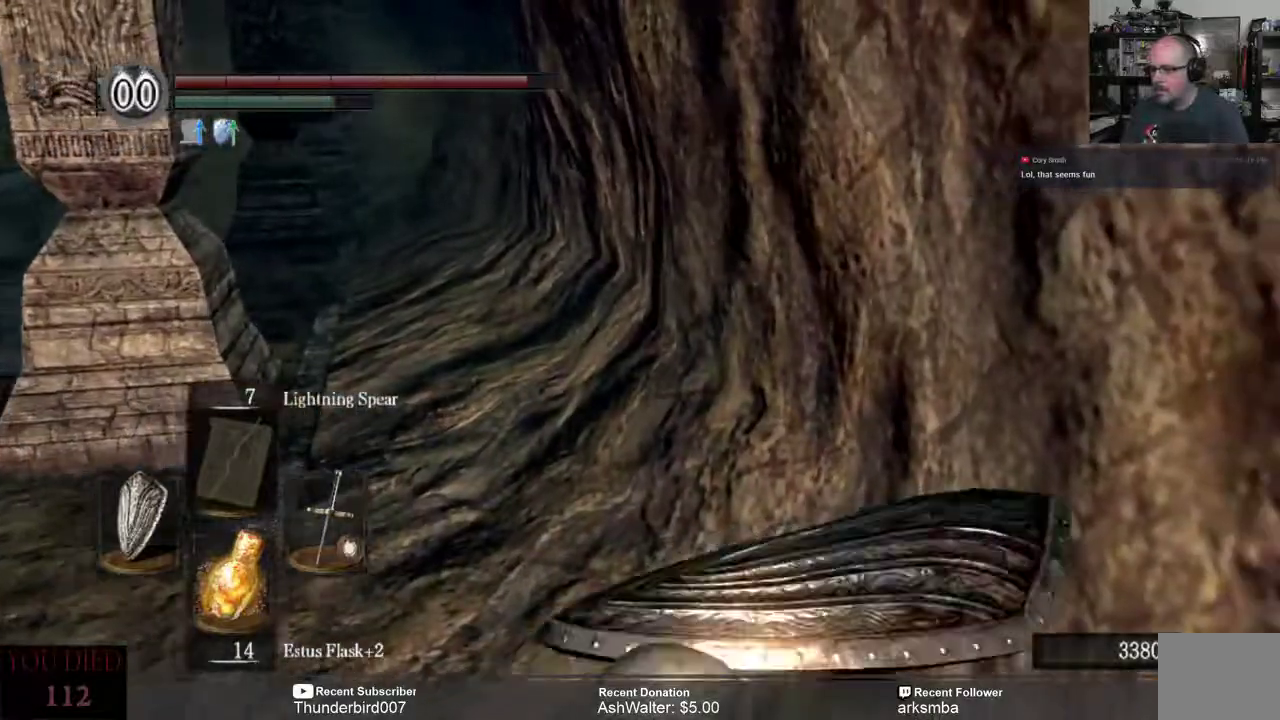
{"buttons": [], "left_stick": "up", "right_stick": "center", "events": [[200, "right_stick", "left"], [283, "left_stick", "up"], [383, "right_stick", "center"]]}
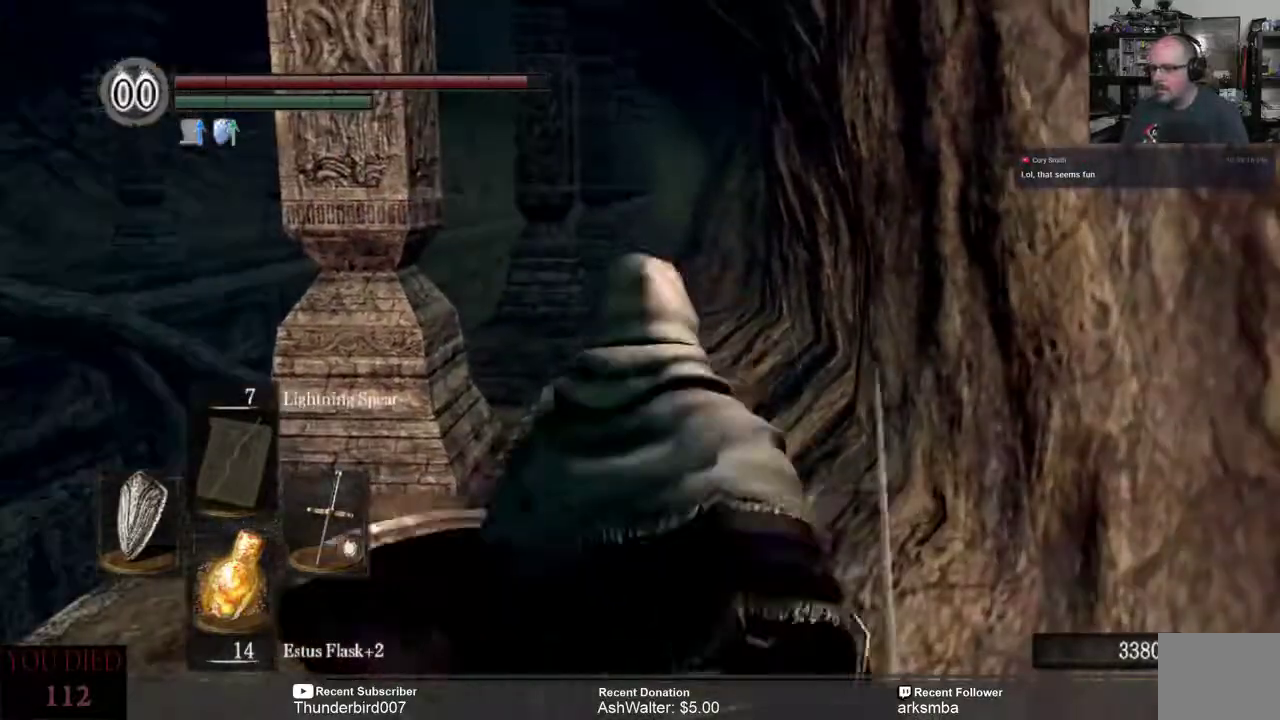
{"buttons": [], "left_stick": "up", "right_stick": "center", "events": []}
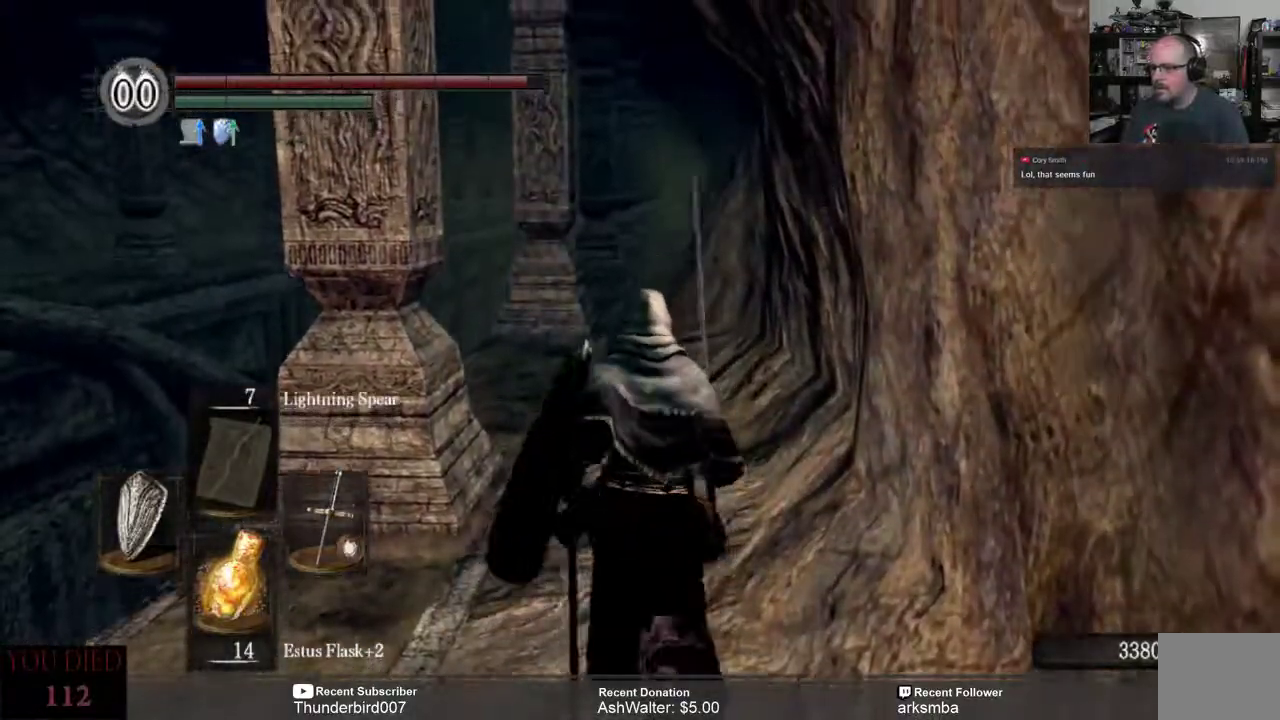
{"buttons": [], "left_stick": "up", "right_stick": "center", "events": []}
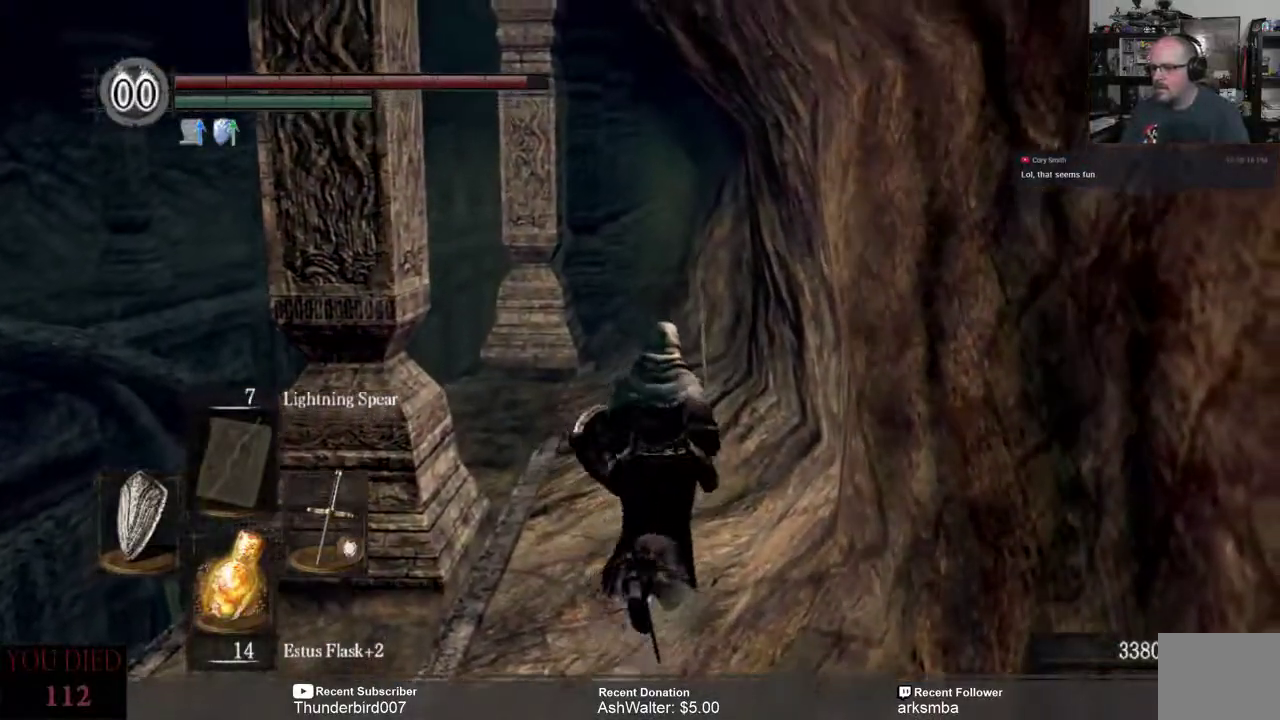
{"buttons": [], "left_stick": "up", "right_stick": "center", "events": []}
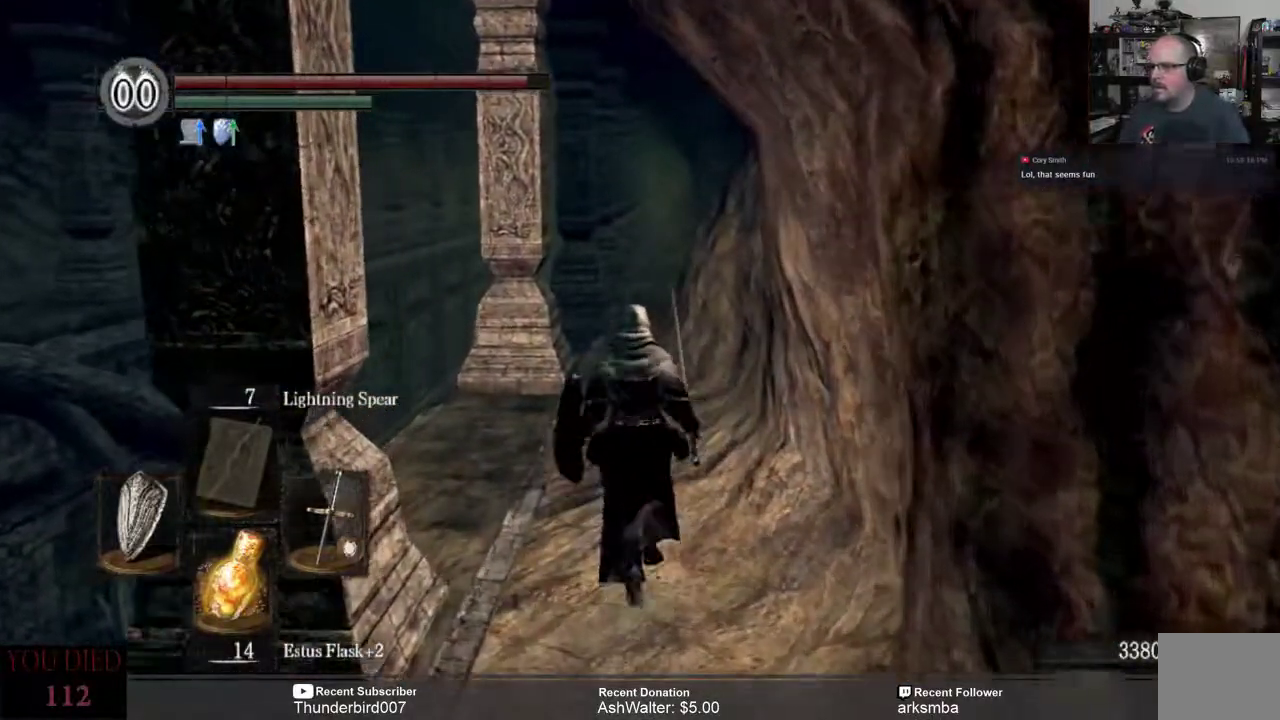
{"buttons": [], "left_stick": "up", "right_stick": "center", "events": []}
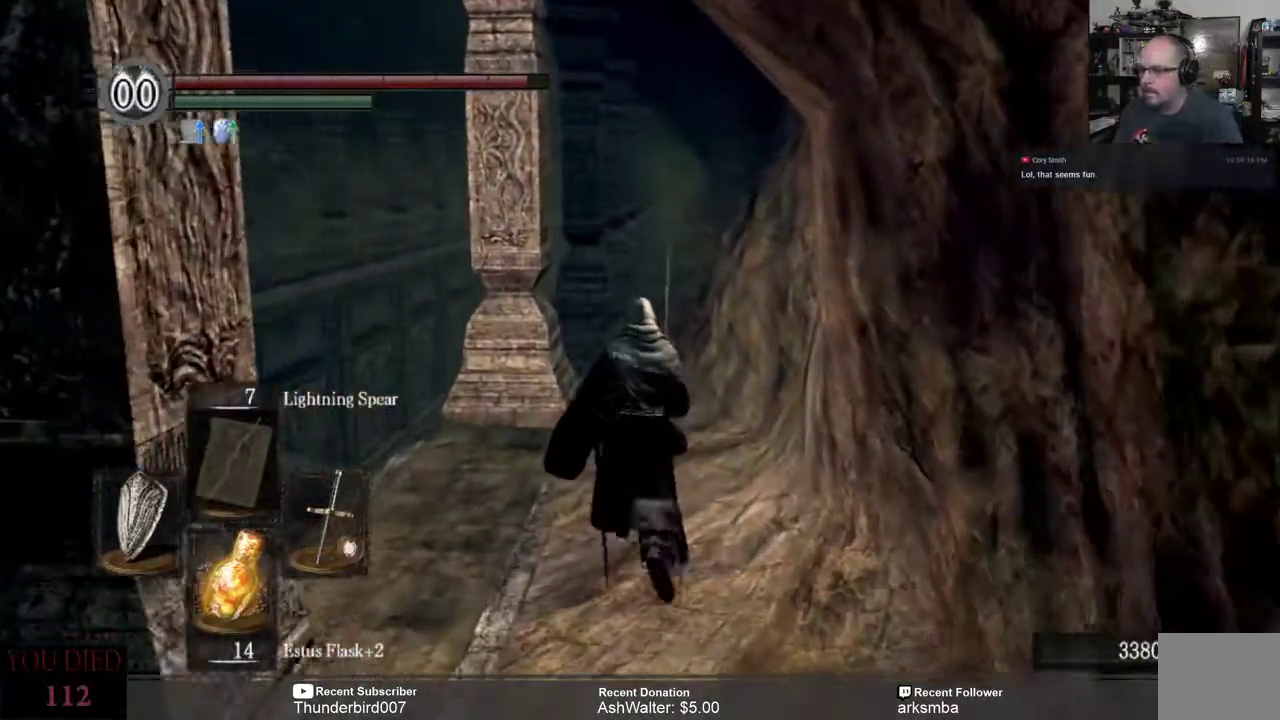
{"buttons": [], "left_stick": "up", "right_stick": "center", "events": []}
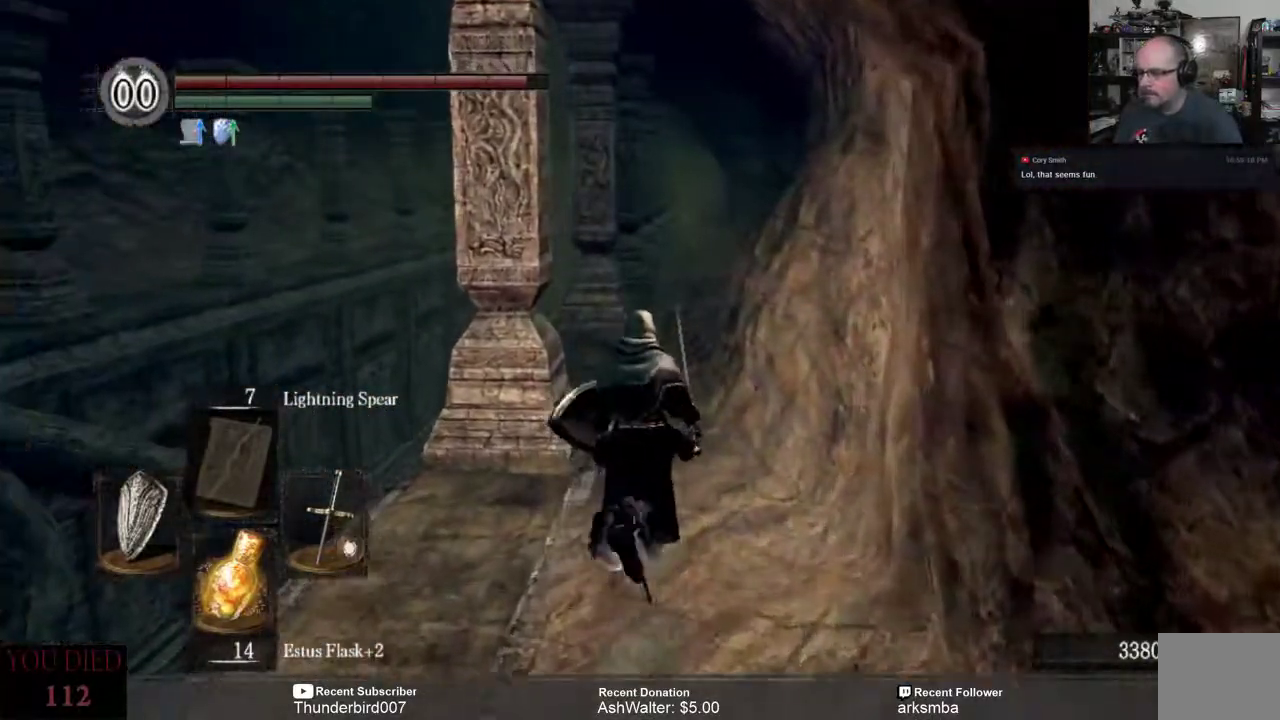
{"buttons": [], "left_stick": "up", "right_stick": "center", "events": []}
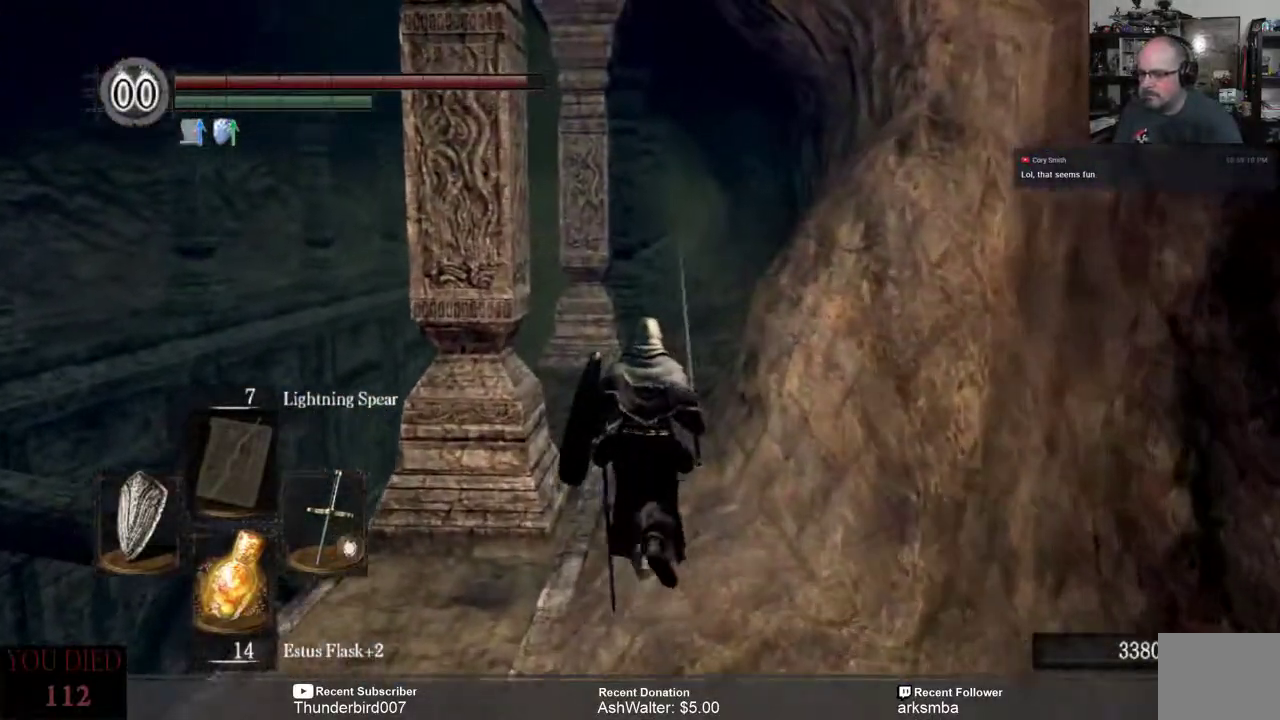
{"buttons": [], "left_stick": "up", "right_stick": "center", "events": [[283, "right_stick", "down"], [500, "right_stick", "center"]]}